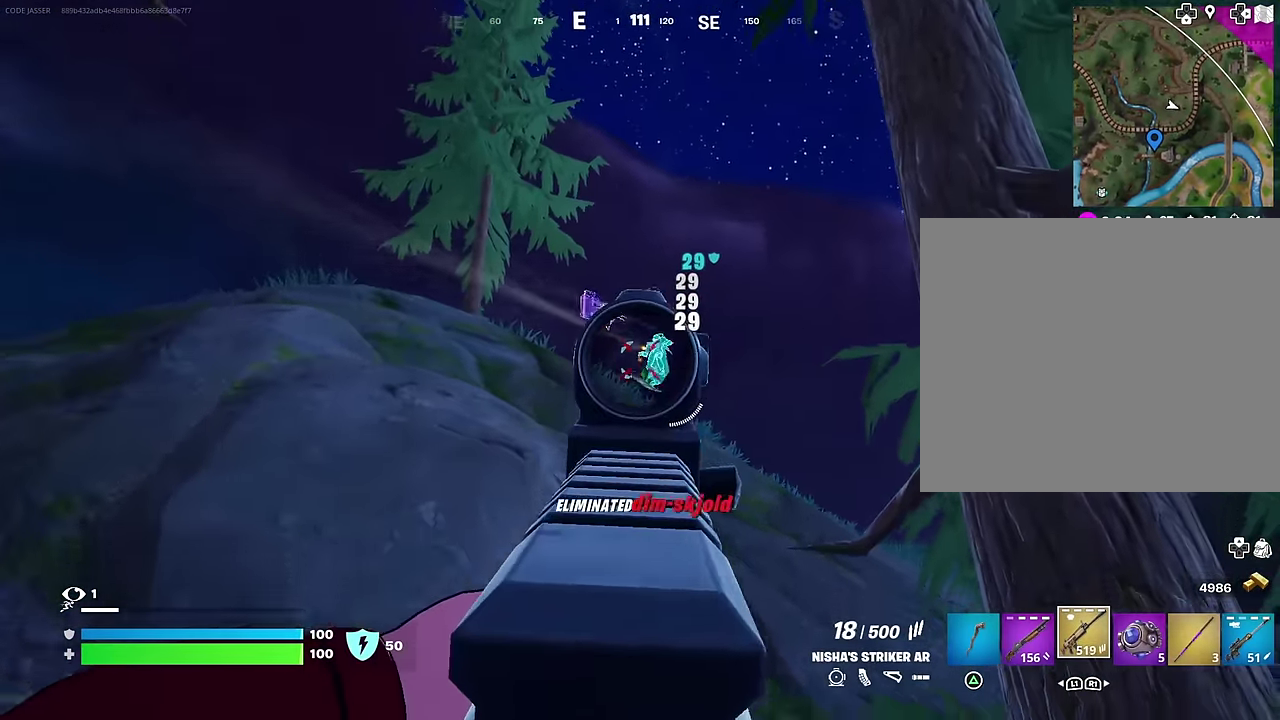
Gameplay with a controller (PlayStation layout); each line is a JSON object with the inputs held at the frame after it (dt_ms = milliseconds from this image to that frame). "events" lists button and stick changes between this image and that frame as [ms after this image, input, new state], when the widget could be followed in between. Not read: L1.
{"dt_ms": 400, "buttons": [], "left_stick": "up", "right_stick": "center"}
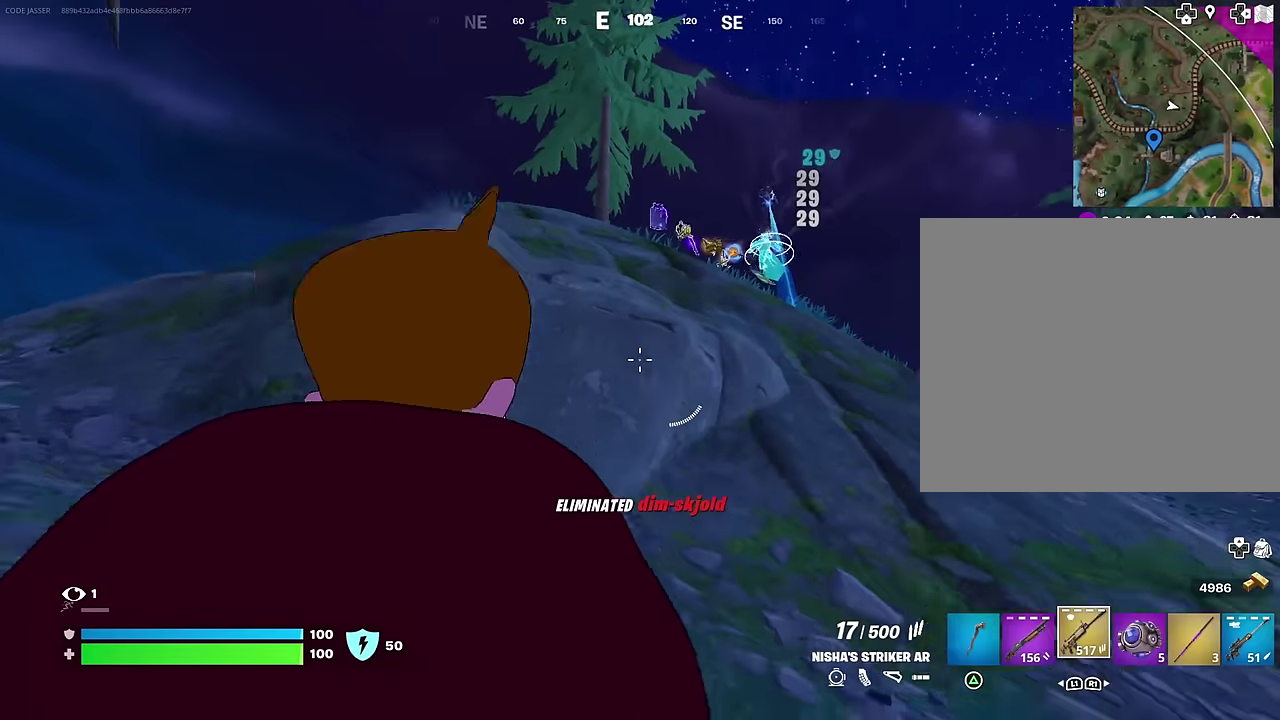
{"dt_ms": 600, "buttons": [], "left_stick": "right", "right_stick": "center"}
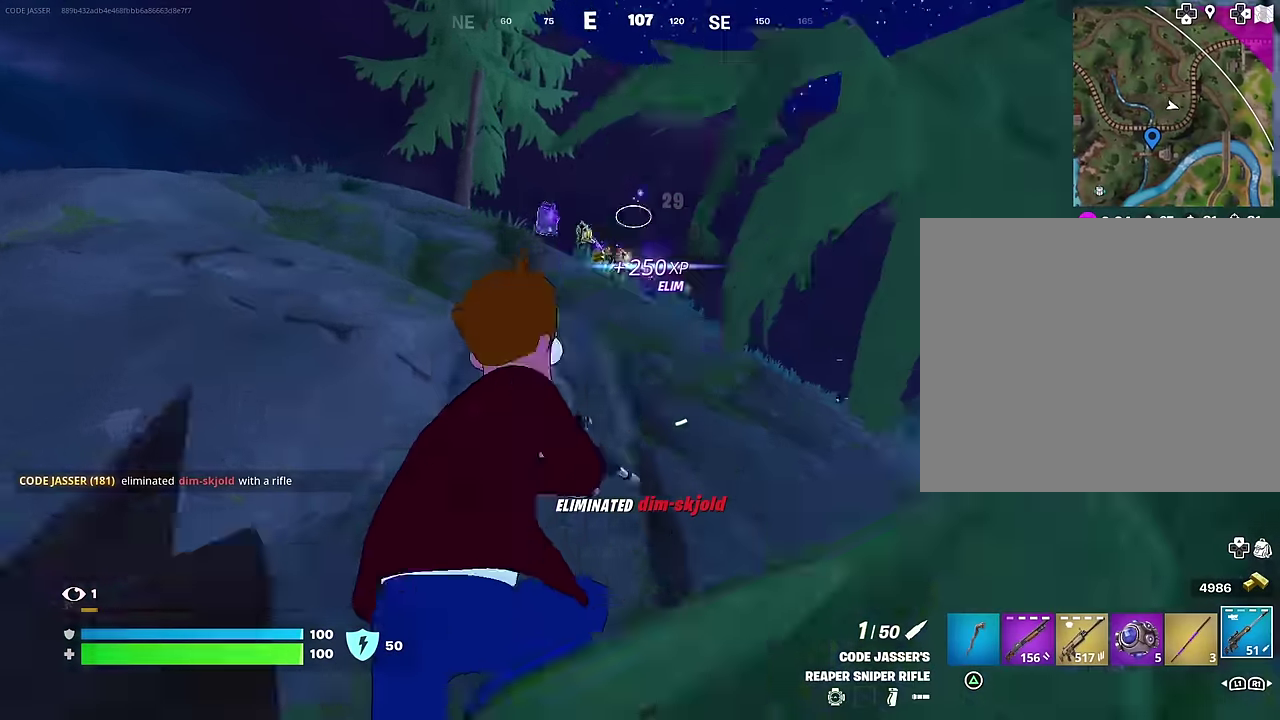
{"dt_ms": 500, "buttons": [], "left_stick": "right", "right_stick": "center", "events": [[50, "SQUARE", "down"], [100, "SQUARE", "up"]]}
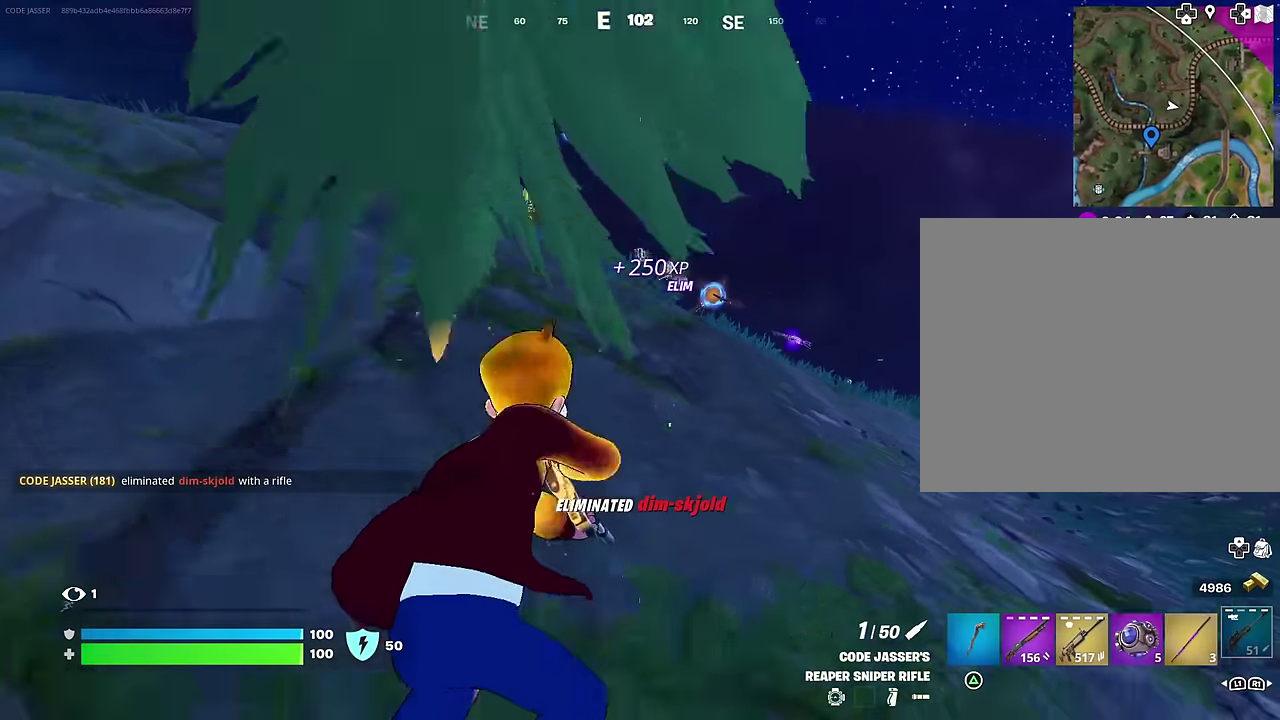
{"dt_ms": 500, "buttons": [], "left_stick": "down-left", "right_stick": "center", "events": [[50, "left_stick", "up-right"], [166, "CROSS", "down"], [233, "CROSS", "up"], [250, "right_stick", "left"], [300, "left_stick", "right"], [350, "right_stick", "center"], [433, "left_stick", "down-left"]]}
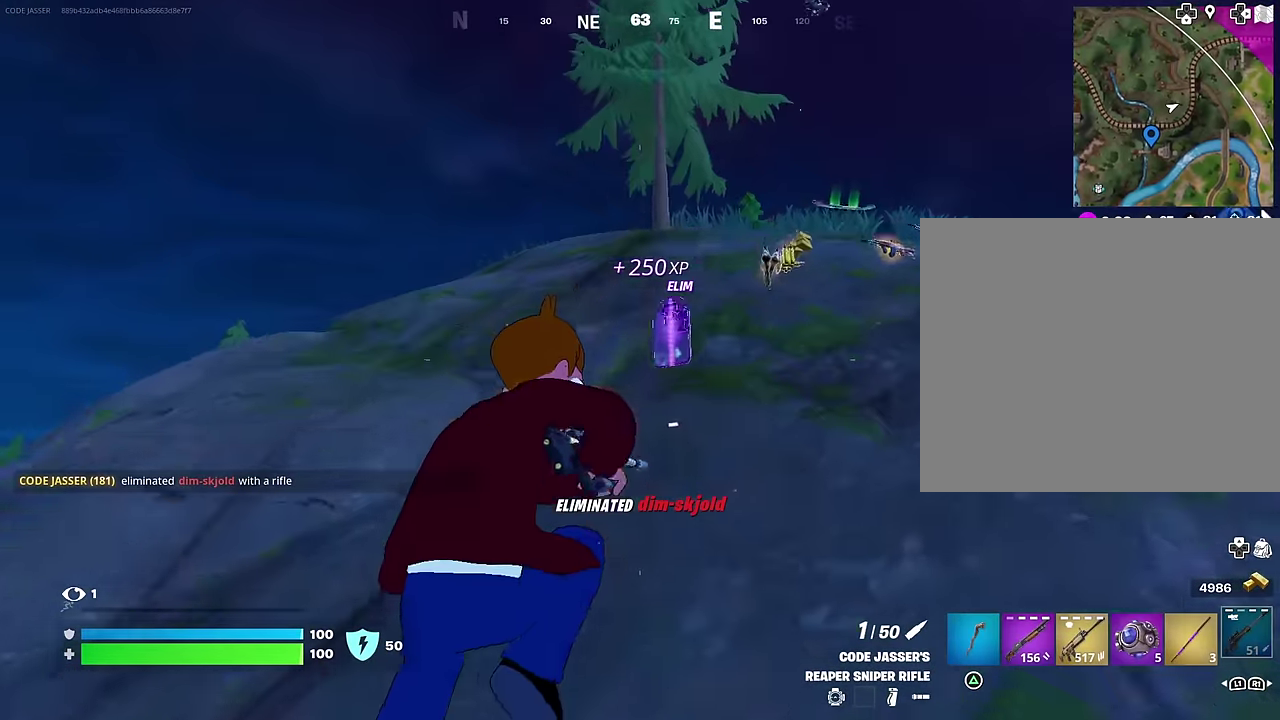
{"dt_ms": 400, "buttons": [], "left_stick": "down-left", "right_stick": "center", "events": []}
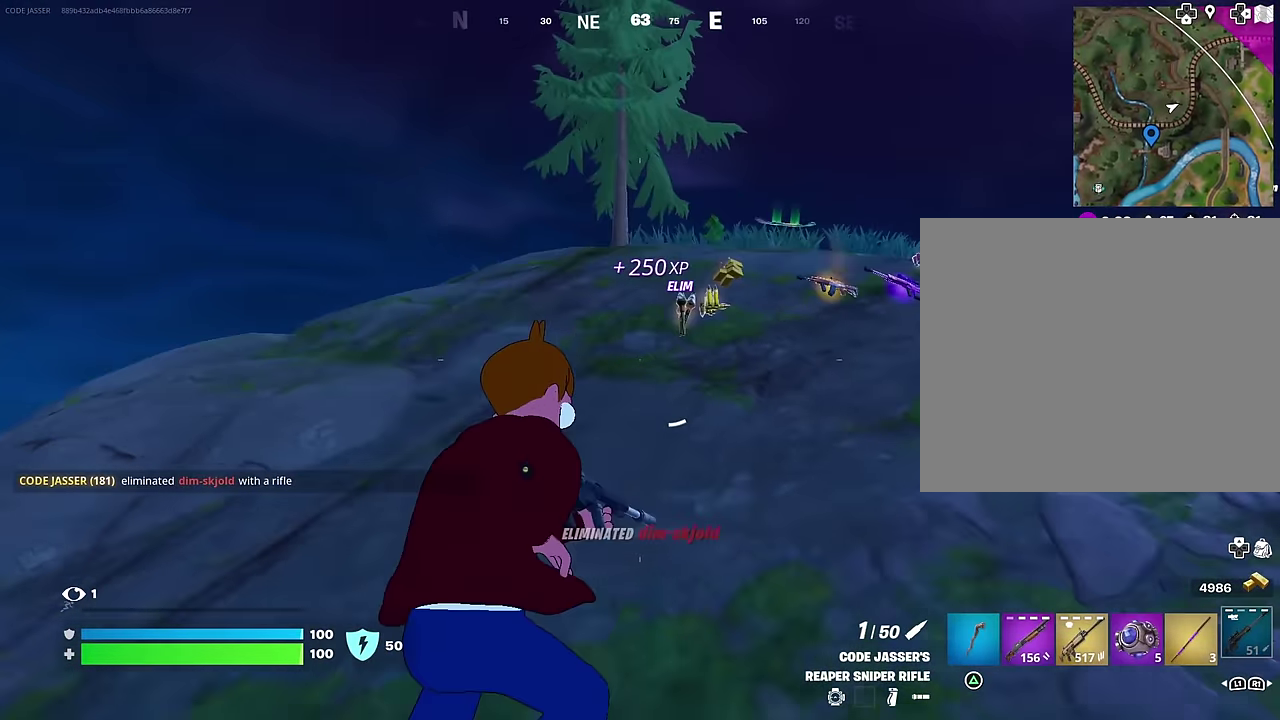
{"dt_ms": 600, "buttons": [], "left_stick": "down", "right_stick": "center", "events": [[66, "left_stick", "down"]]}
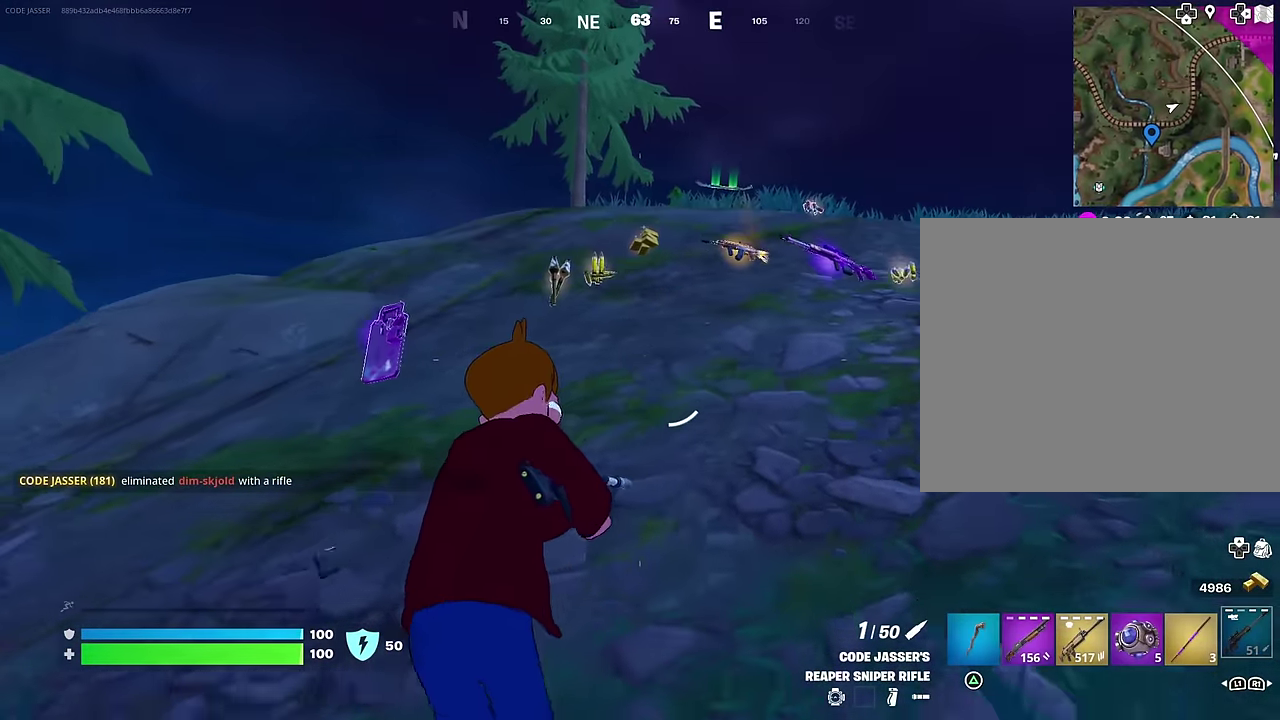
{"dt_ms": 400, "buttons": [], "left_stick": "down-left", "right_stick": "center", "events": [[316, "left_stick", "down-left"]]}
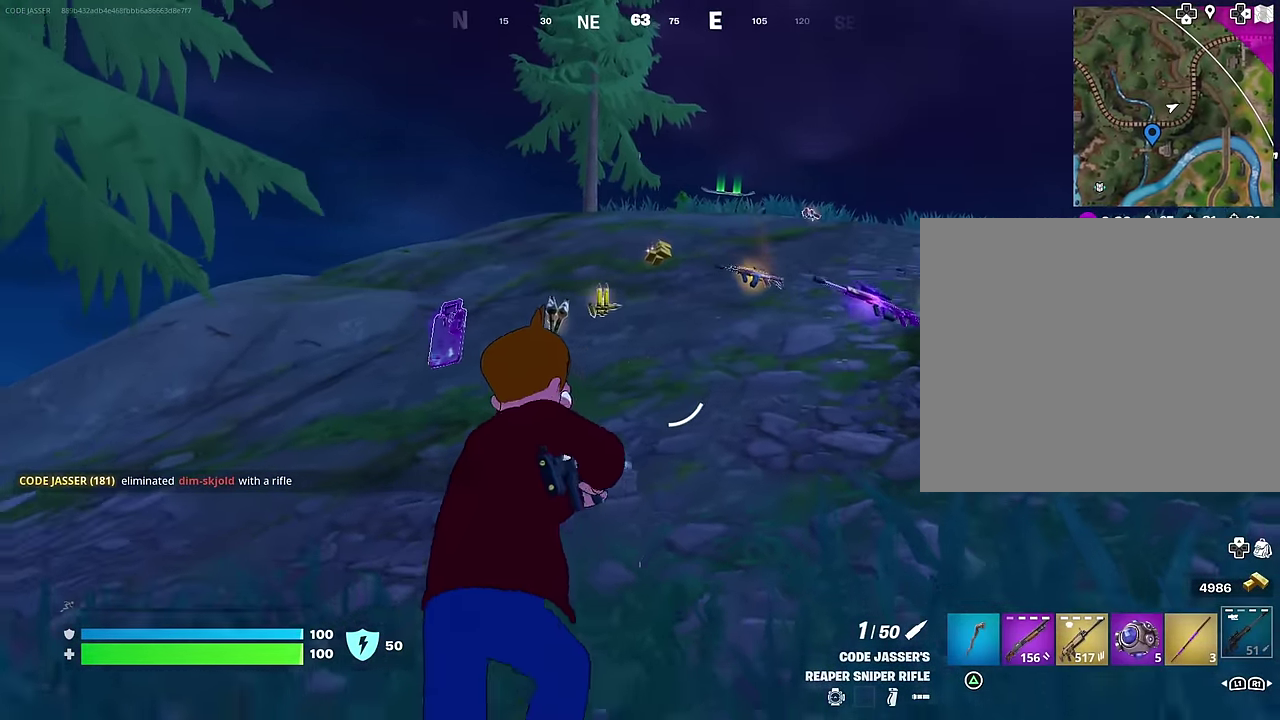
{"dt_ms": 600, "buttons": [], "left_stick": "up-left", "right_stick": "center", "events": [[100, "left_stick", "left"], [200, "right_stick", "down-right"], [300, "right_stick", "center"], [333, "left_stick", "up-left"]]}
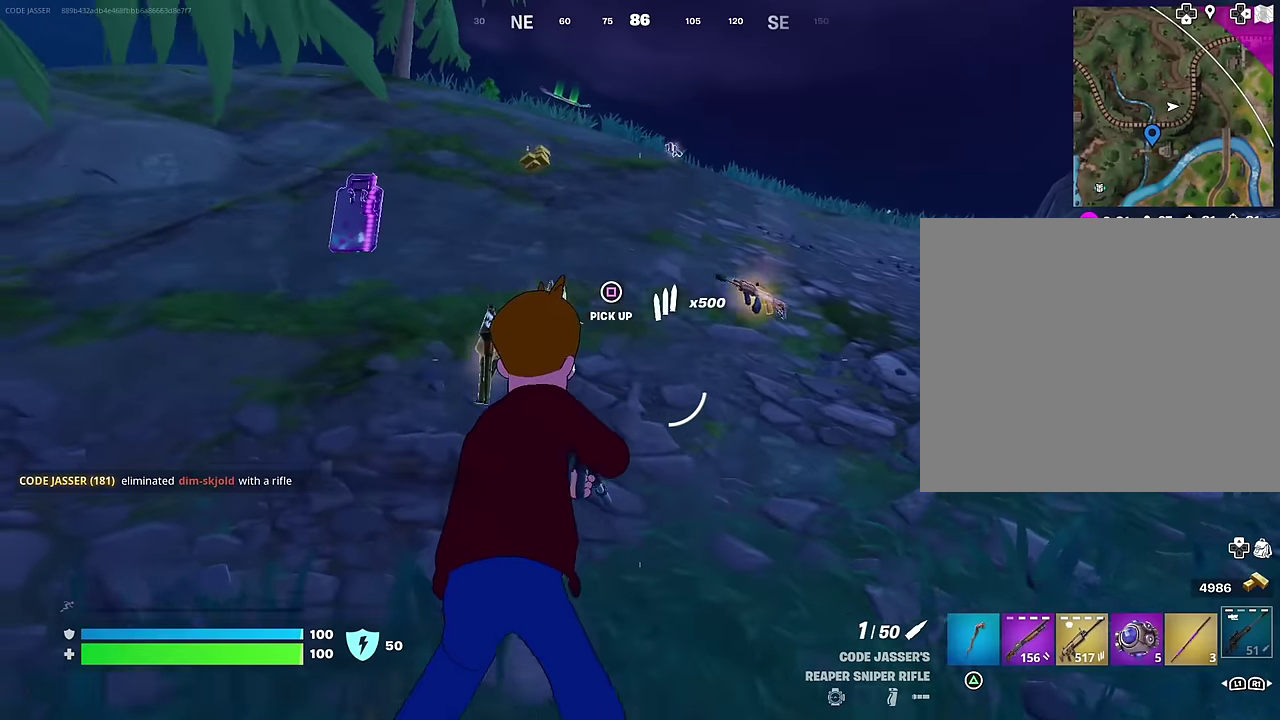
{"dt_ms": 400, "buttons": [], "left_stick": "right", "right_stick": "down-right", "events": [[33, "left_stick", "up"], [117, "left_stick", "up-right"], [317, "right_stick", "down-right"], [333, "left_stick", "right"]]}
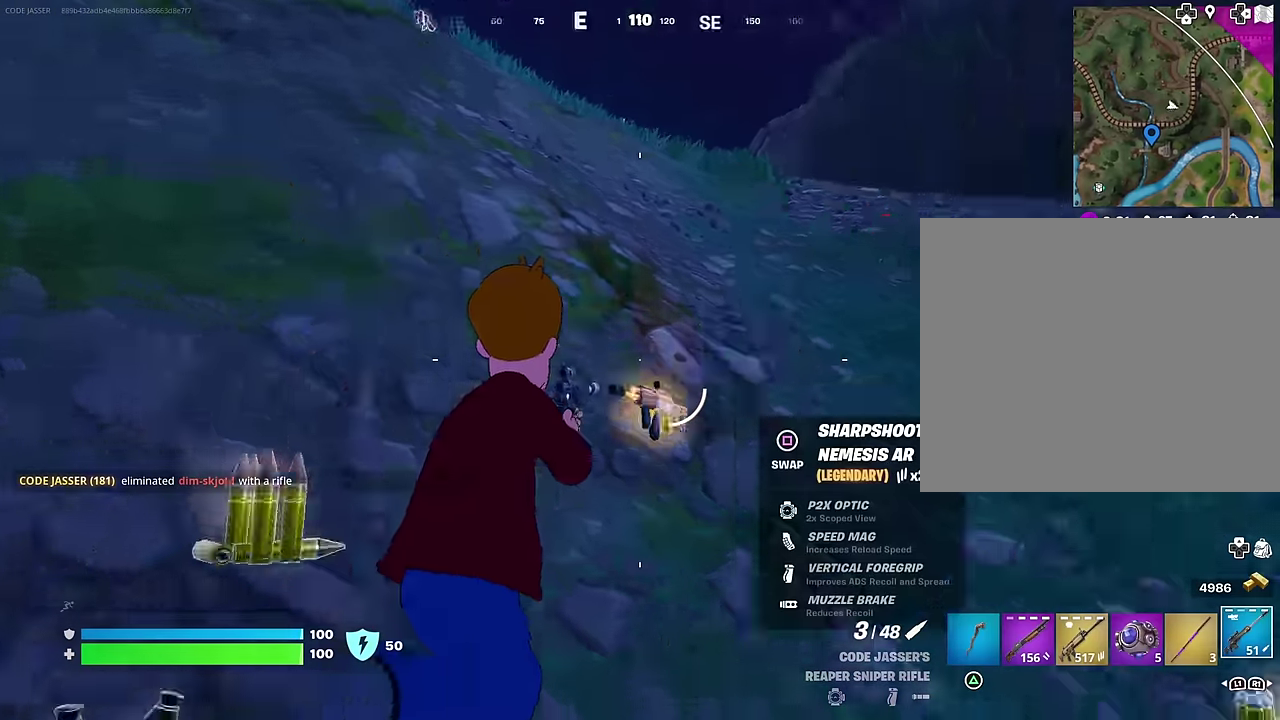
{"dt_ms": 600, "buttons": [], "left_stick": "up-right", "right_stick": "down-right", "events": [[267, "R1", "down"], [267, "right_stick", "center"], [300, "left_stick", "up-right"], [333, "TRIANGLE", "down"], [383, "R1", "up"], [383, "TRIANGLE", "up"], [450, "left_stick", "center"], [517, "left_stick", "up-right"], [517, "right_stick", "down-right"]]}
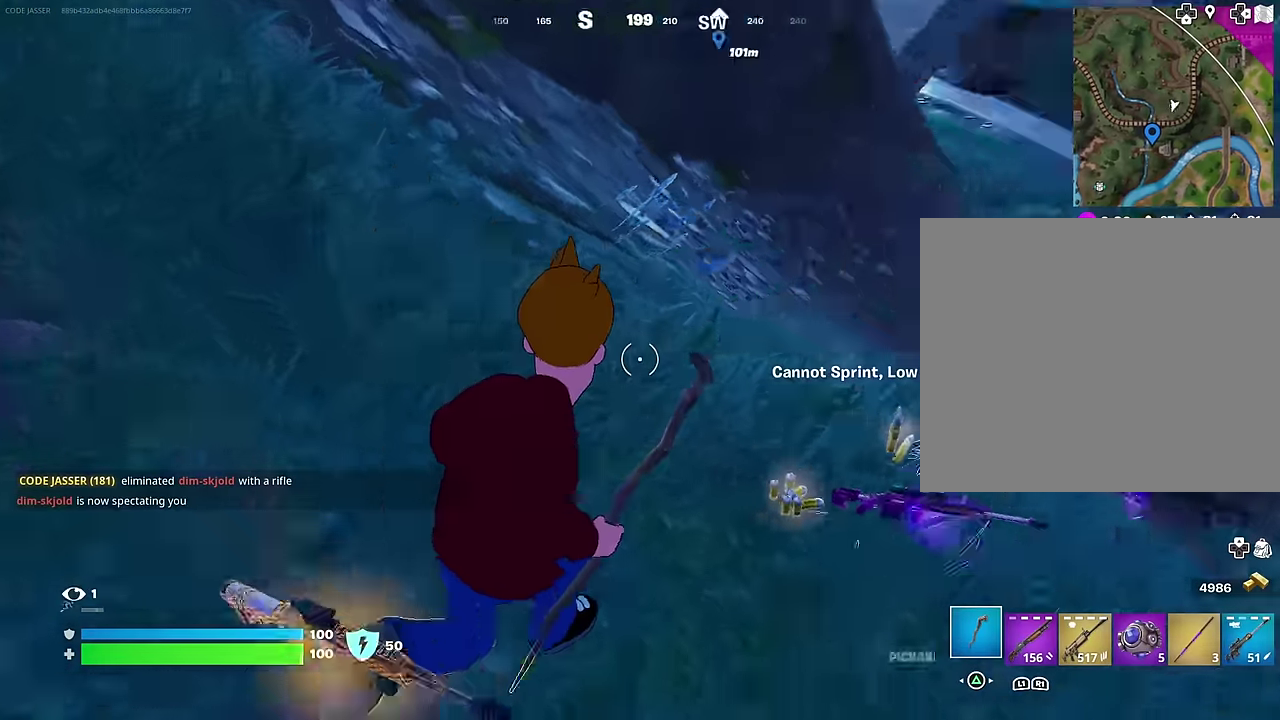
{"dt_ms": 400, "buttons": ["SQUARE"], "left_stick": "left", "right_stick": "center", "events": [[33, "left_stick", "right"], [67, "right_stick", "right"], [133, "right_stick", "center"], [167, "left_stick", "up-right"], [200, "SQUARE", "down"], [267, "SQUARE", "up"], [267, "left_stick", "up-left"], [350, "SQUARE", "down"], [350, "left_stick", "left"]]}
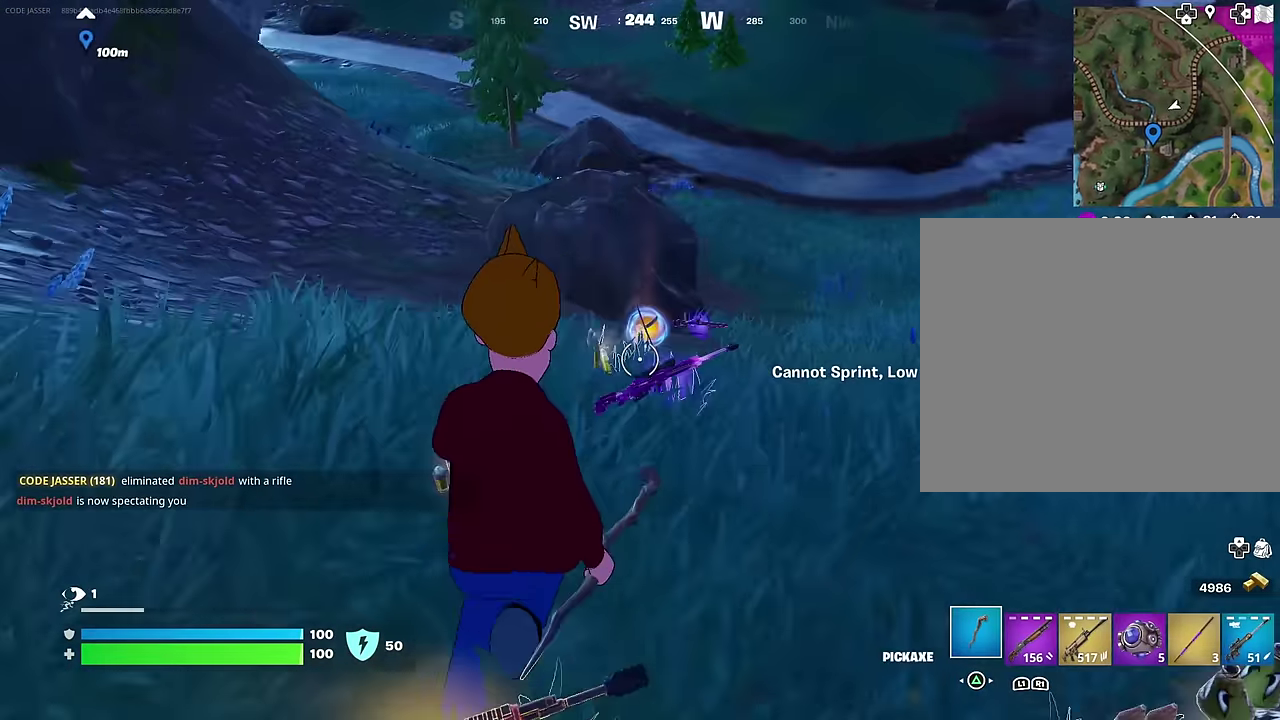
{"dt_ms": 600, "buttons": ["R1"], "left_stick": "up", "right_stick": "up-left", "events": [[33, "SQUARE", "up"], [133, "SQUARE", "down"], [183, "SQUARE", "up"], [300, "right_stick", "left"], [417, "left_stick", "up-left"], [583, "R1", "down"], [583, "right_stick", "up-left"], [600, "left_stick", "up"]]}
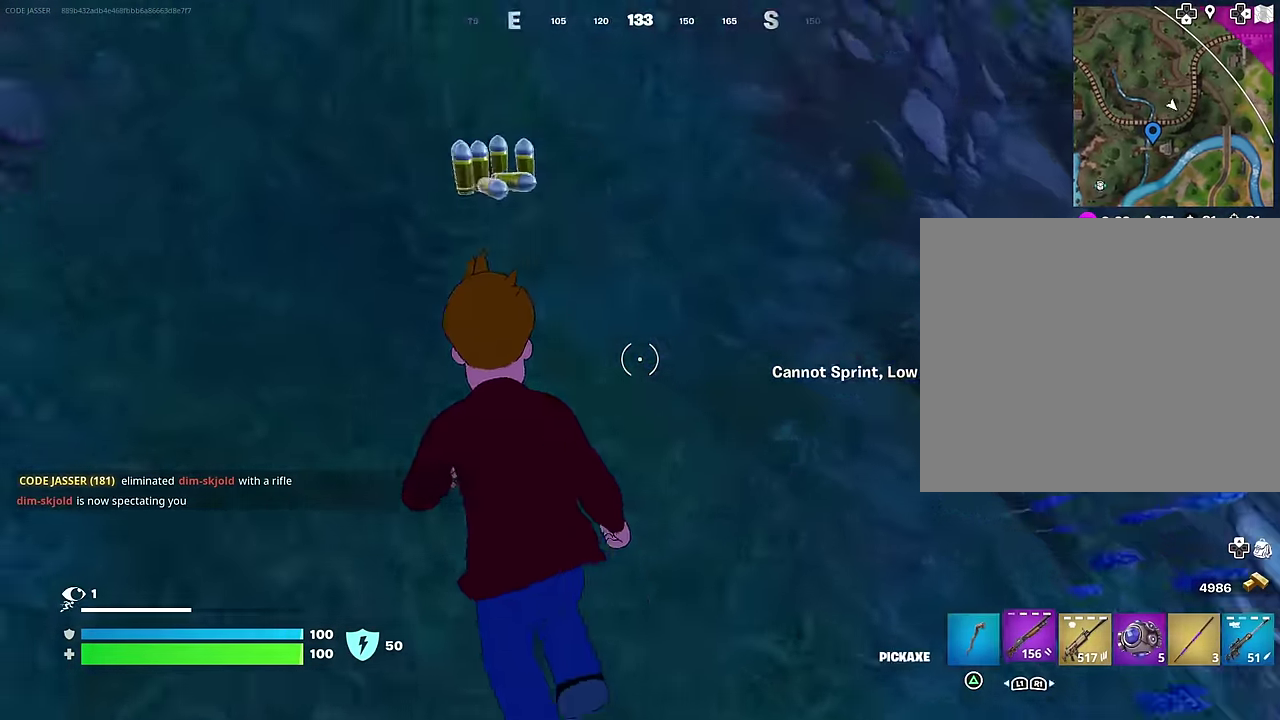
{"dt_ms": 400, "buttons": [], "left_stick": "up-left", "right_stick": "center", "events": [[117, "R1", "up"], [167, "right_stick", "center"], [350, "left_stick", "up-left"]]}
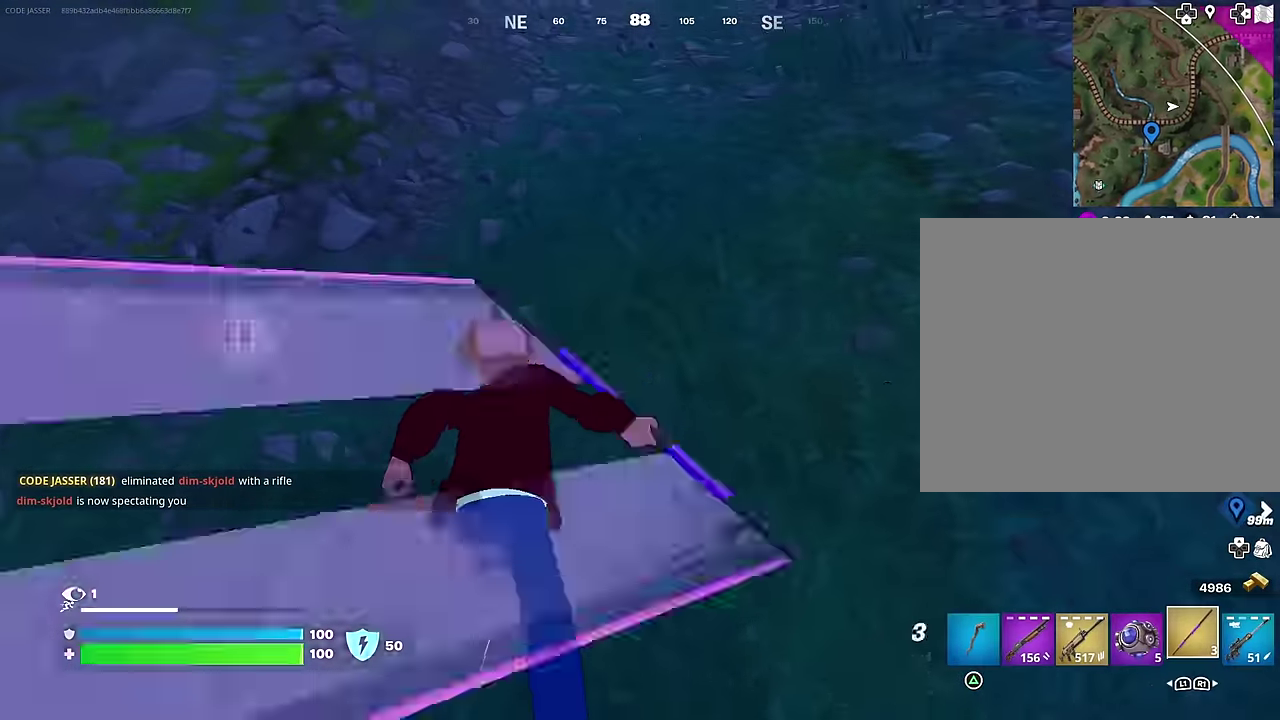
{"dt_ms": 600, "buttons": [], "left_stick": "up", "right_stick": "up-right", "events": [[17, "CROSS", "down"], [83, "CROSS", "up"], [183, "right_stick", "up"], [233, "L2", "down"], [250, "left_stick", "up"], [300, "right_stick", "center"], [350, "L2", "up"], [550, "right_stick", "up-right"]]}
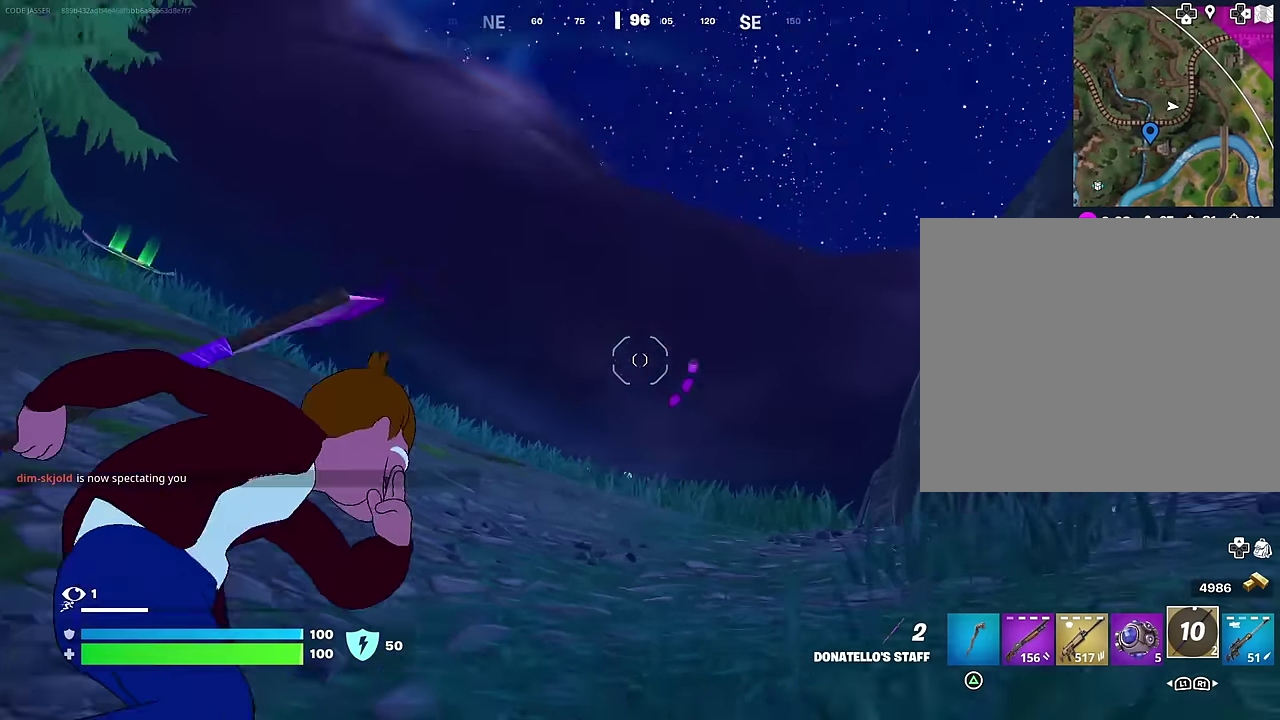
{"dt_ms": 400, "buttons": [], "left_stick": "up-left", "right_stick": "down", "events": [[83, "right_stick", "center"], [150, "right_stick", "down"], [317, "left_stick", "up-left"]]}
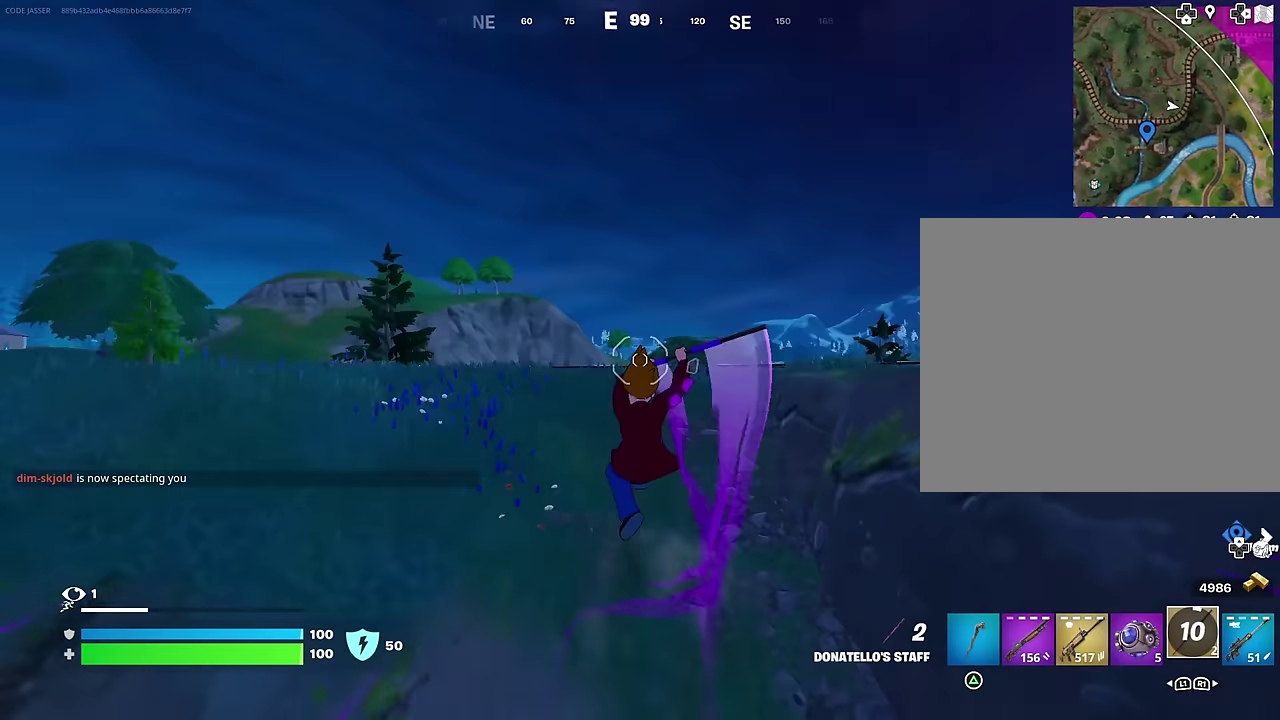
{"dt_ms": 600, "buttons": [], "left_stick": "up-right", "right_stick": "left", "events": [[50, "right_stick", "center"], [350, "left_stick", "up"], [500, "R1", "down"], [500, "right_stick", "left"], [567, "left_stick", "up-right"], [583, "R1", "up"]]}
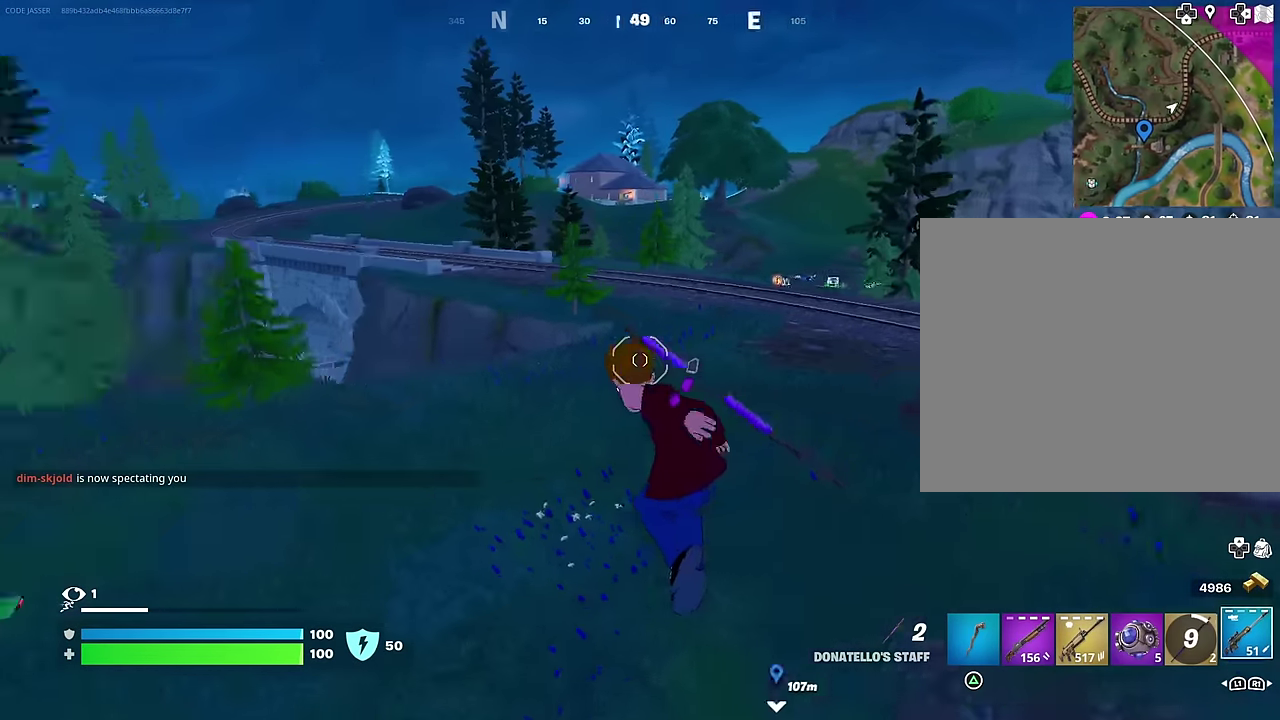
{"dt_ms": 400, "buttons": [], "left_stick": "up-right", "right_stick": "center", "events": [[17, "right_stick", "center"], [300, "SQUARE", "down"], [367, "SQUARE", "up"]]}
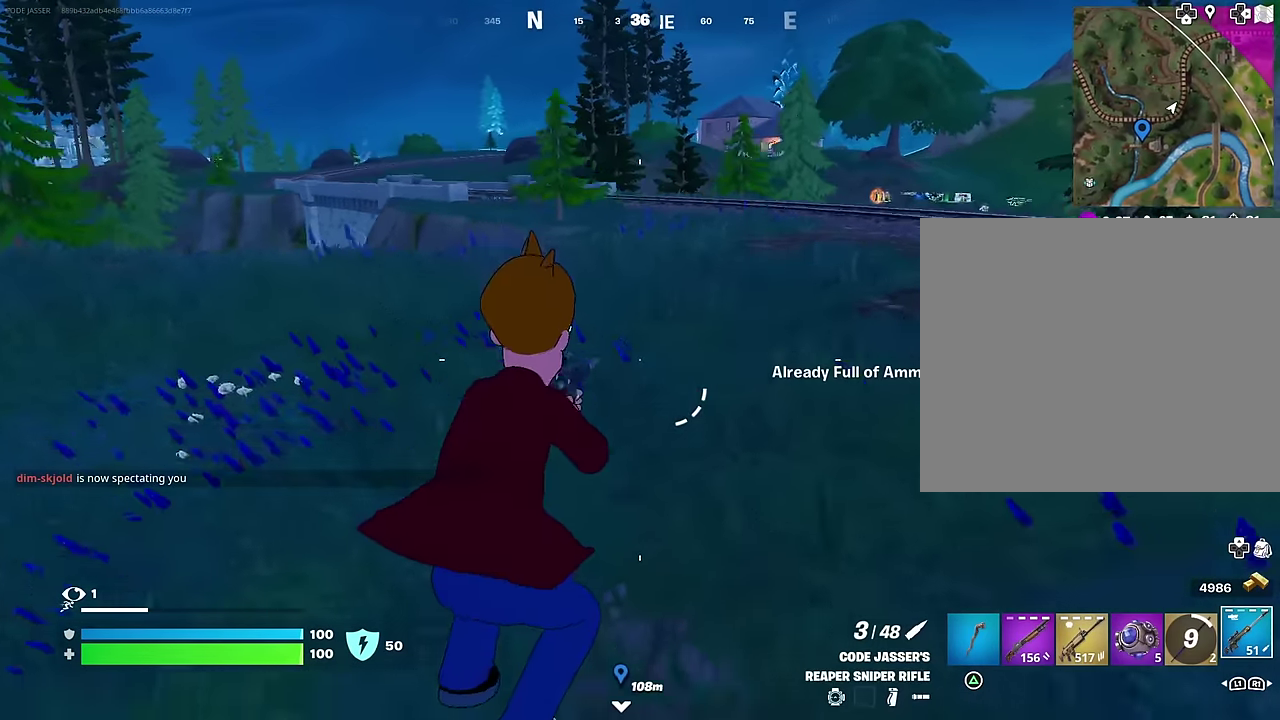
{"dt_ms": 600, "buttons": [], "left_stick": "center", "right_stick": "center"}
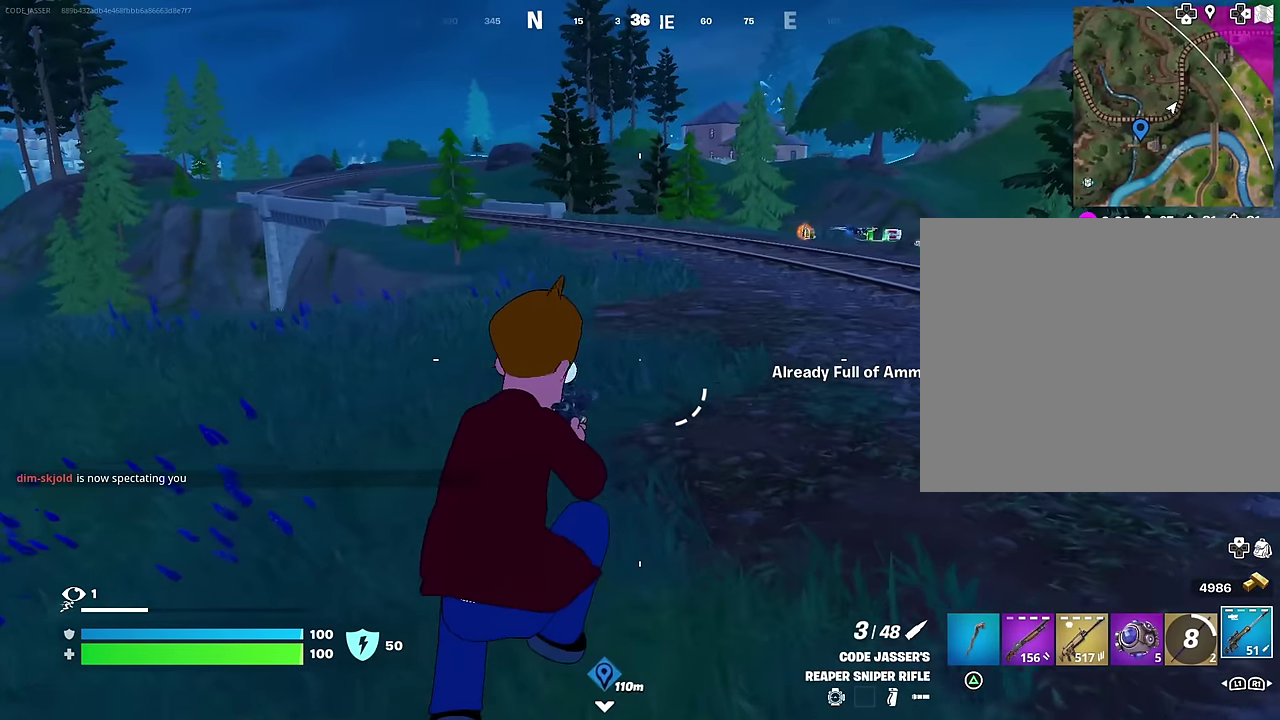
{"dt_ms": 300, "buttons": ["R1"], "left_stick": "center", "right_stick": "center"}
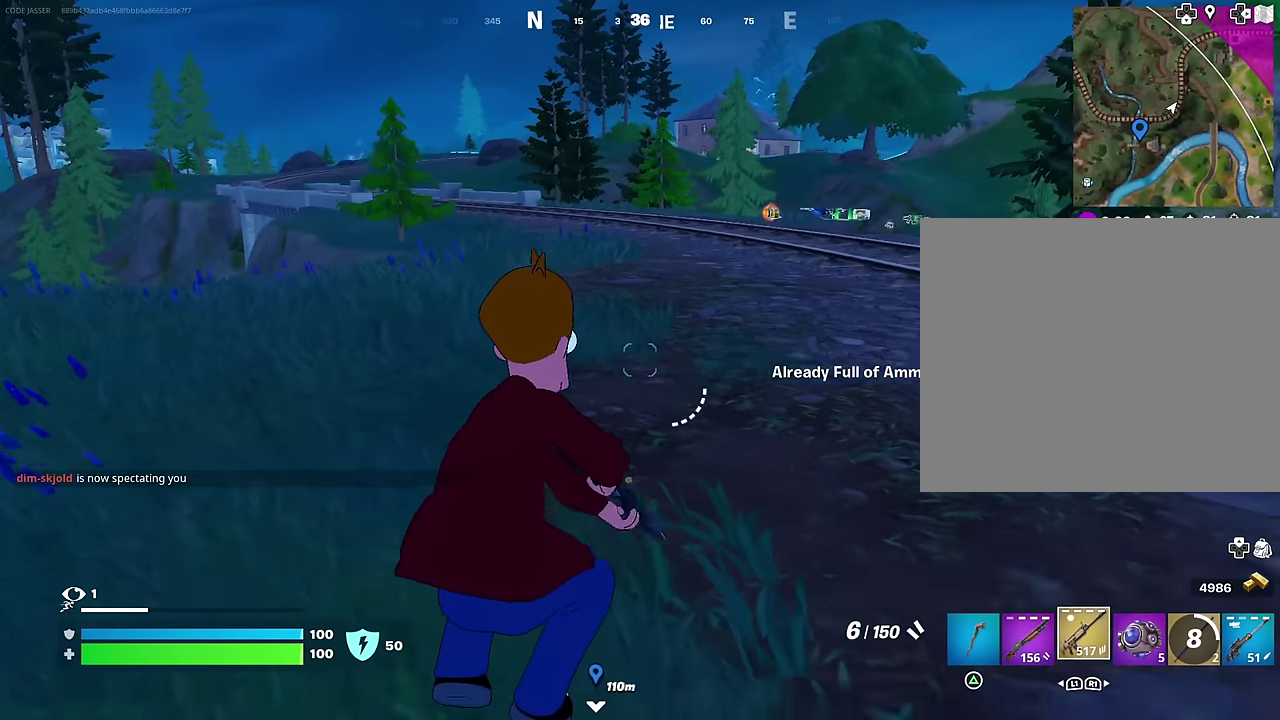
{"dt_ms": 700, "buttons": [], "left_stick": "center", "right_stick": "center"}
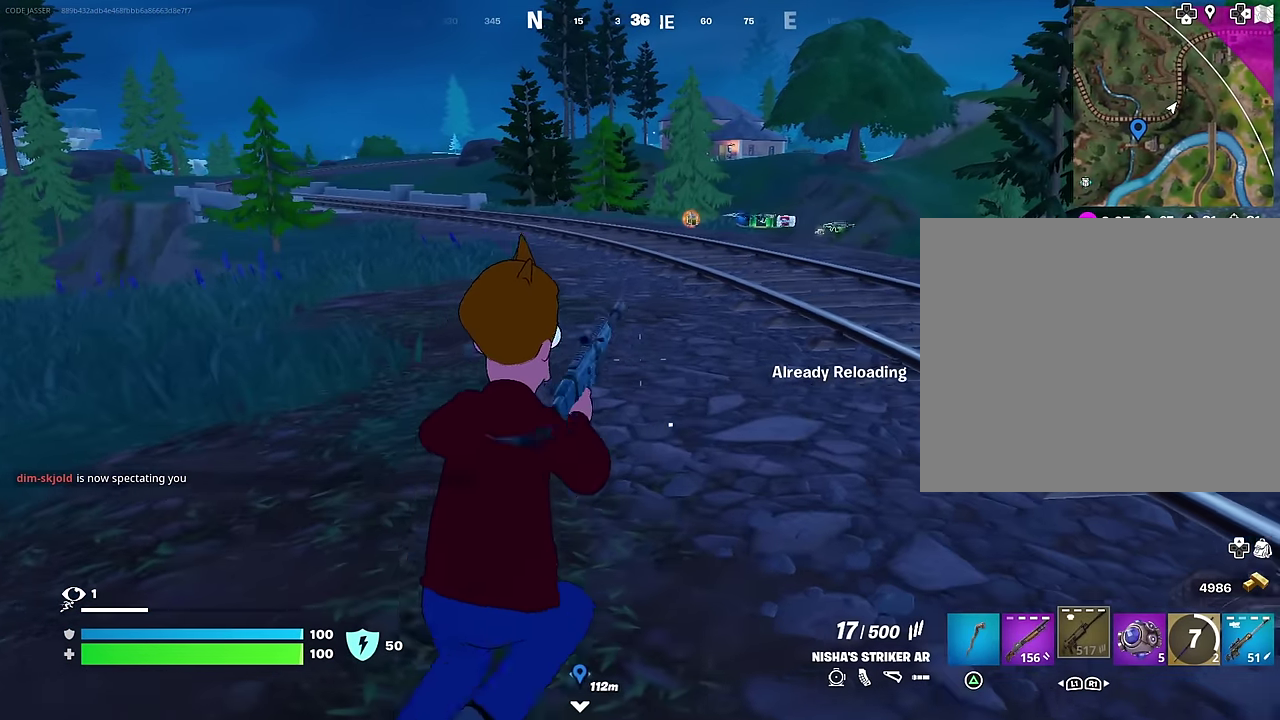
{"dt_ms": 300, "buttons": [], "left_stick": "up", "right_stick": "right"}
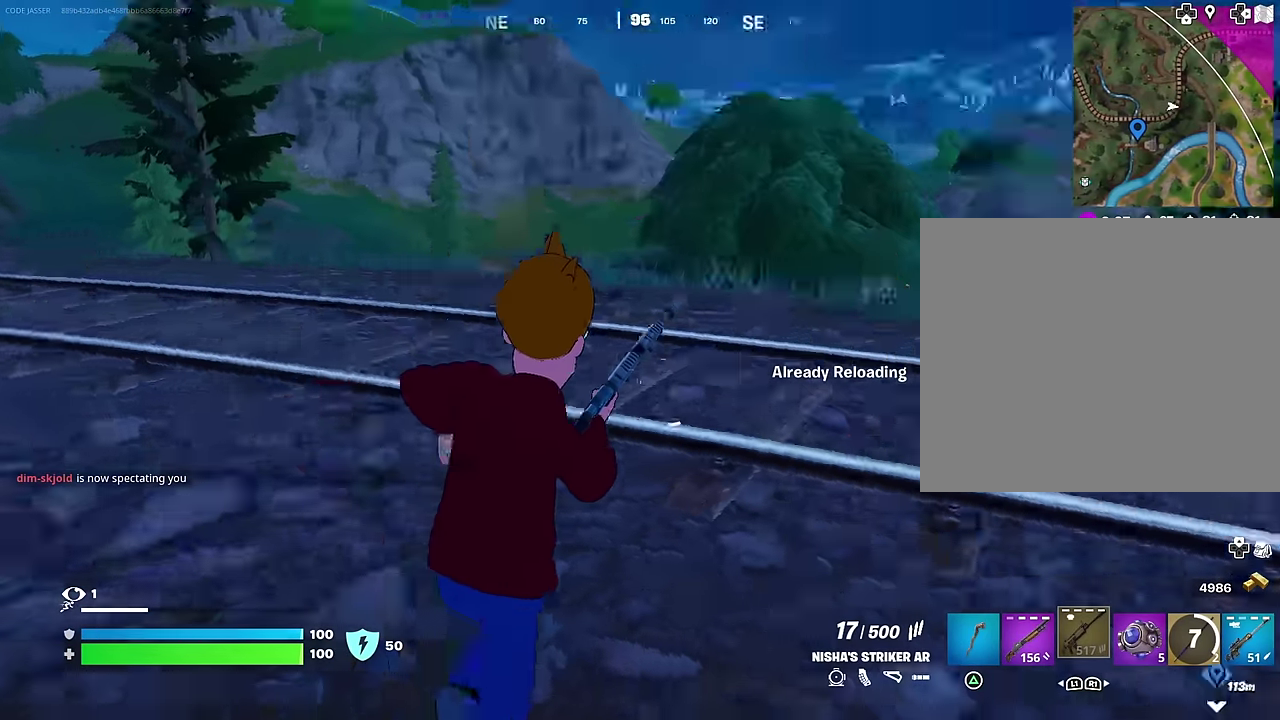
{"dt_ms": 700, "buttons": [], "left_stick": "up-right", "right_stick": "right", "events": [[100, "right_stick", "center"], [250, "left_stick", "up-right"], [267, "right_stick", "left"], [383, "right_stick", "center"], [467, "CROSS", "down"], [533, "CROSS", "up"], [683, "right_stick", "right"]]}
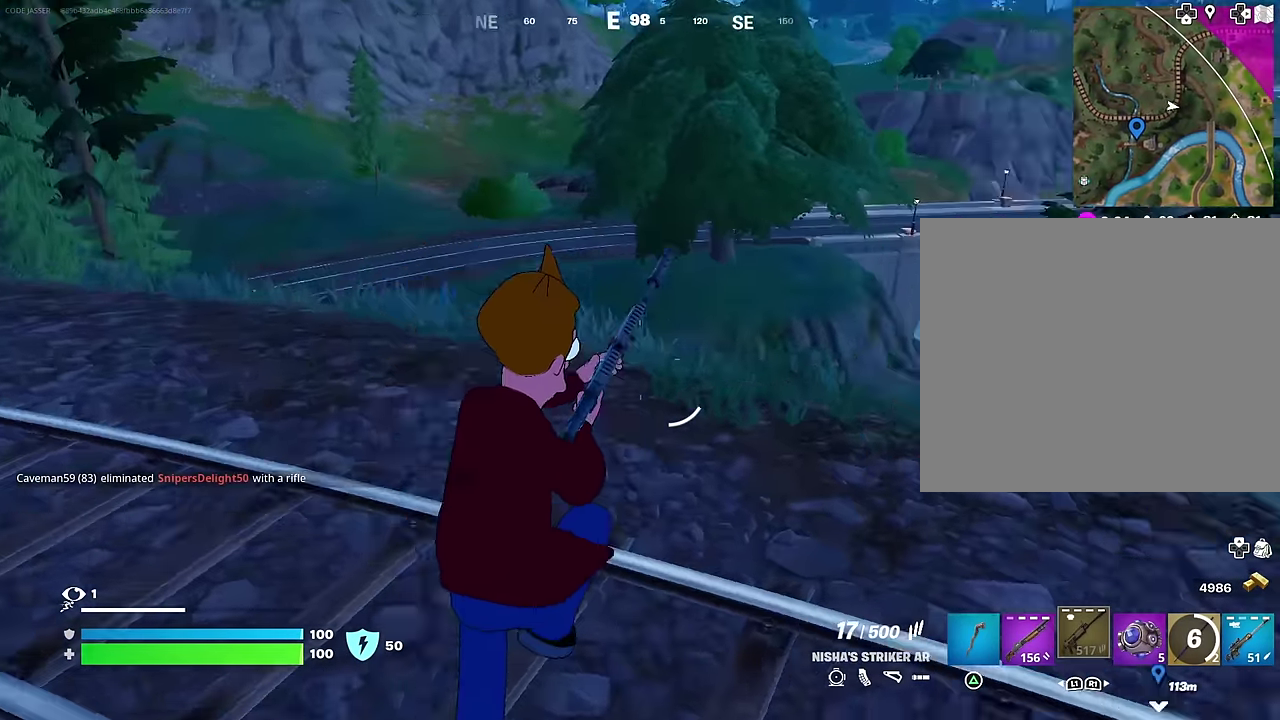
{"dt_ms": 400, "buttons": [], "left_stick": "up-right", "right_stick": "right", "events": [[100, "right_stick", "center"], [283, "right_stick", "right"]]}
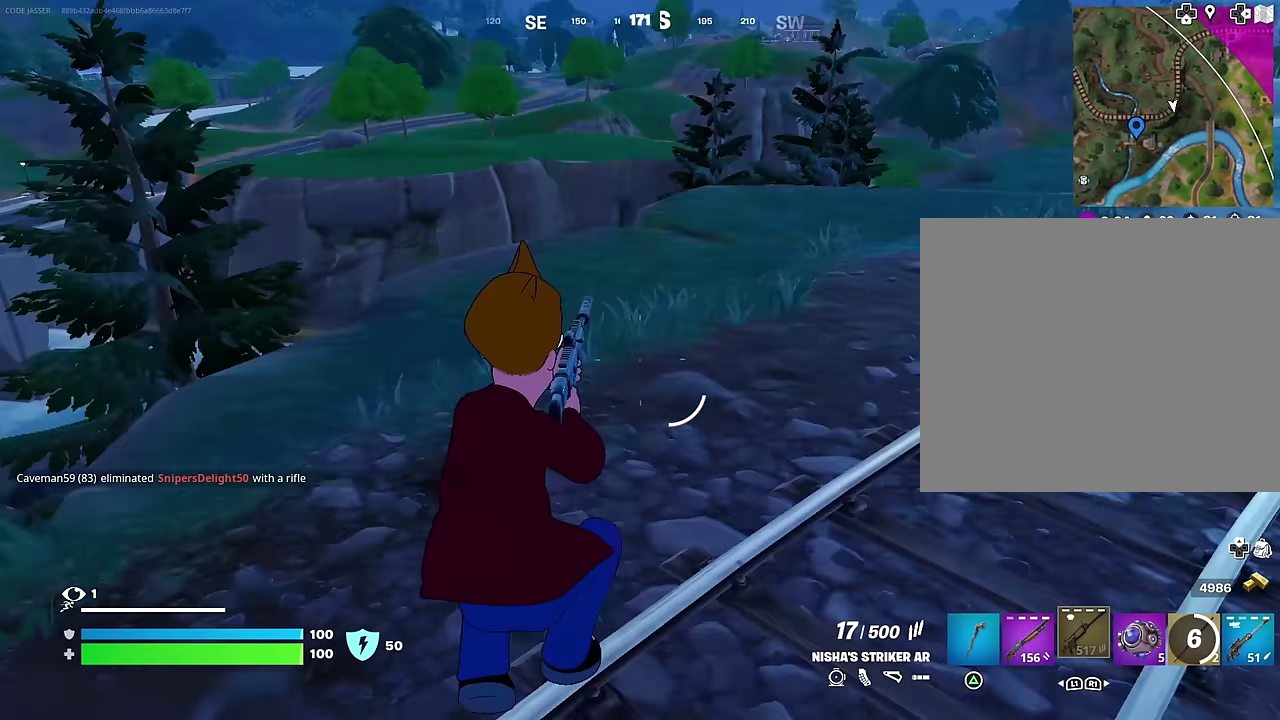
{"dt_ms": 600, "buttons": [], "left_stick": "up-left", "right_stick": "center", "events": [[100, "left_stick", "up"], [150, "left_stick", "up-left"], [217, "right_stick", "center"], [267, "CROSS", "down"], [350, "CROSS", "up"]]}
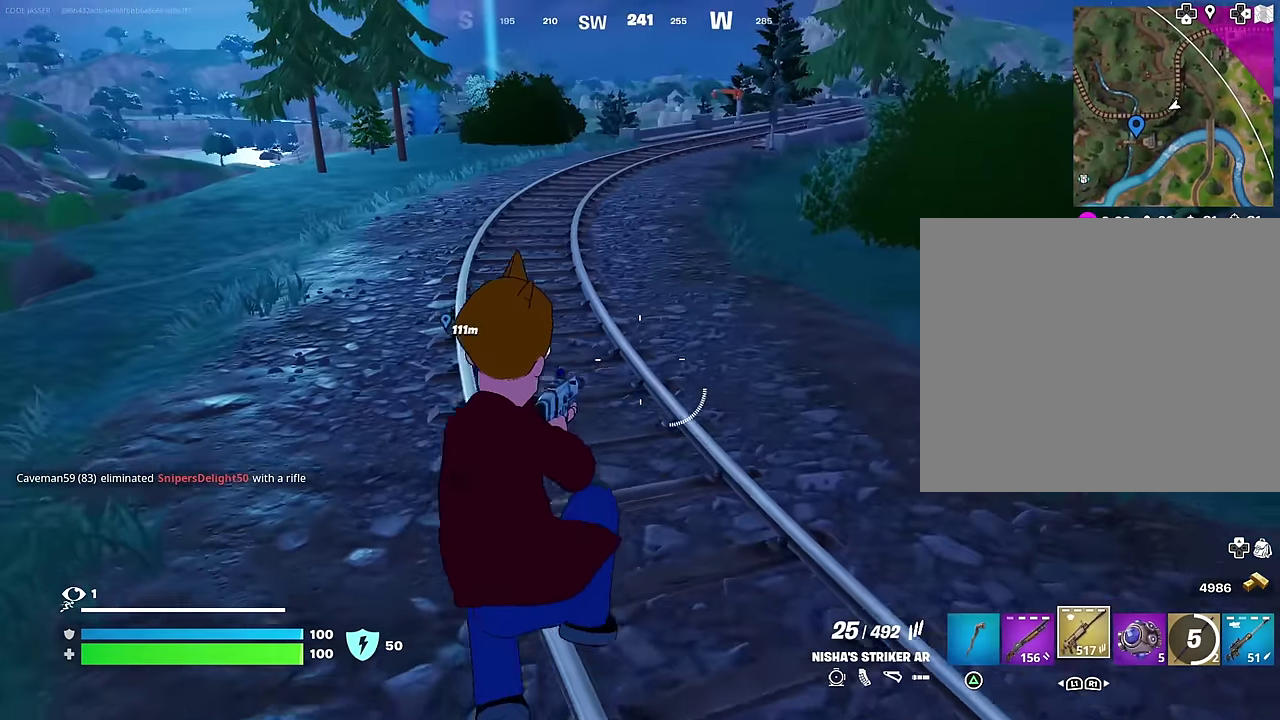
{"dt_ms": 400, "buttons": ["SQUARE"], "left_stick": "up", "right_stick": "center", "events": [[67, "right_stick", "left"], [200, "left_stick", "up"], [233, "right_stick", "center"], [350, "SQUARE", "down"]]}
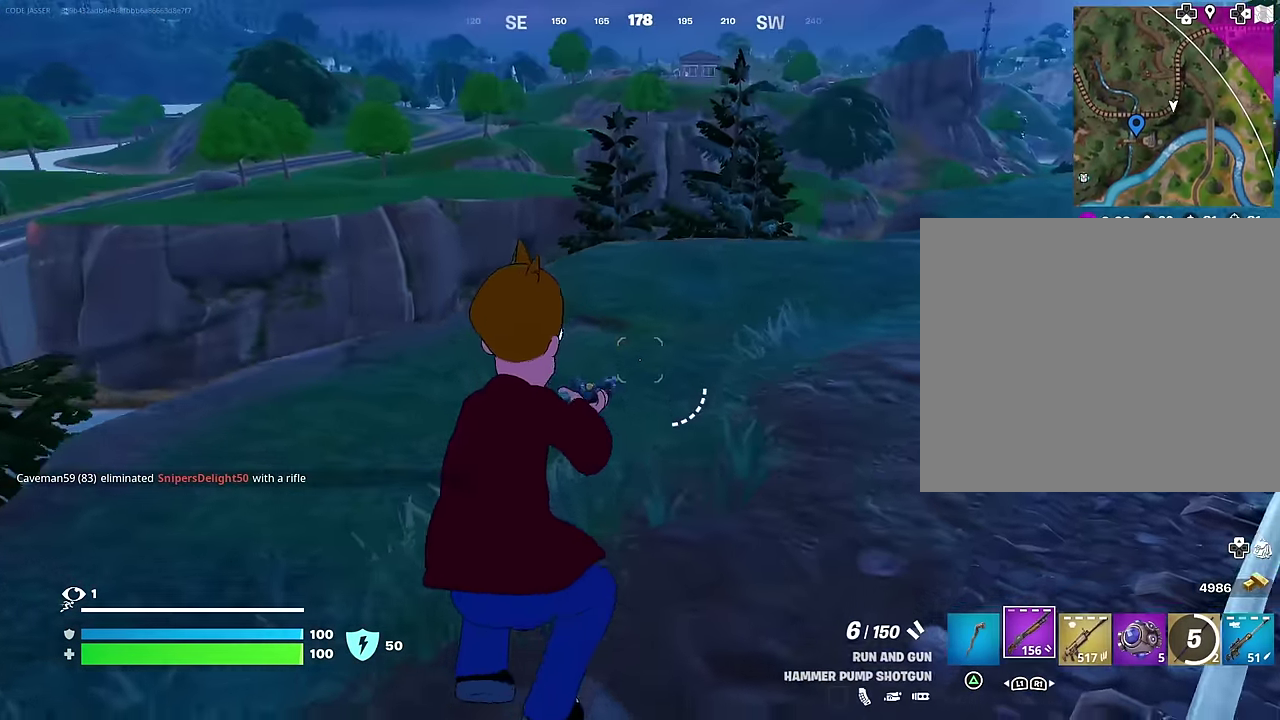
{"dt_ms": 600, "buttons": [], "left_stick": "center", "right_stick": "center"}
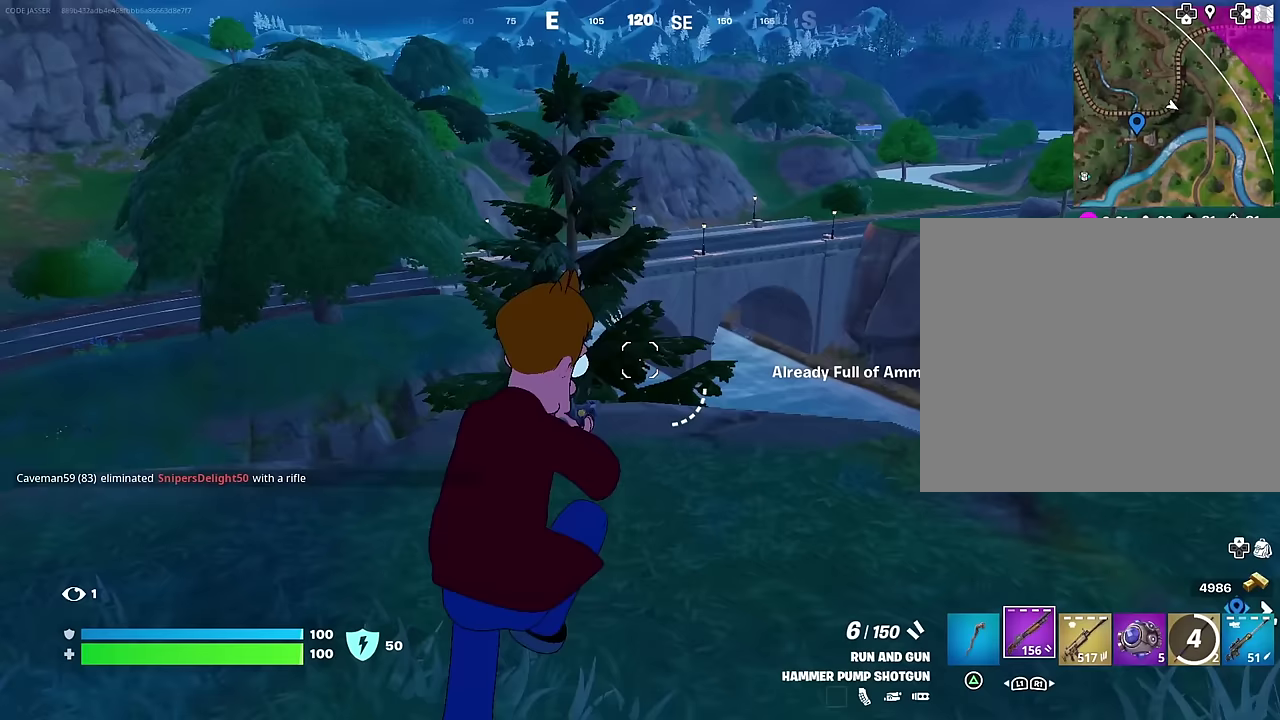
{"dt_ms": 300, "buttons": [], "left_stick": "right", "right_stick": "center"}
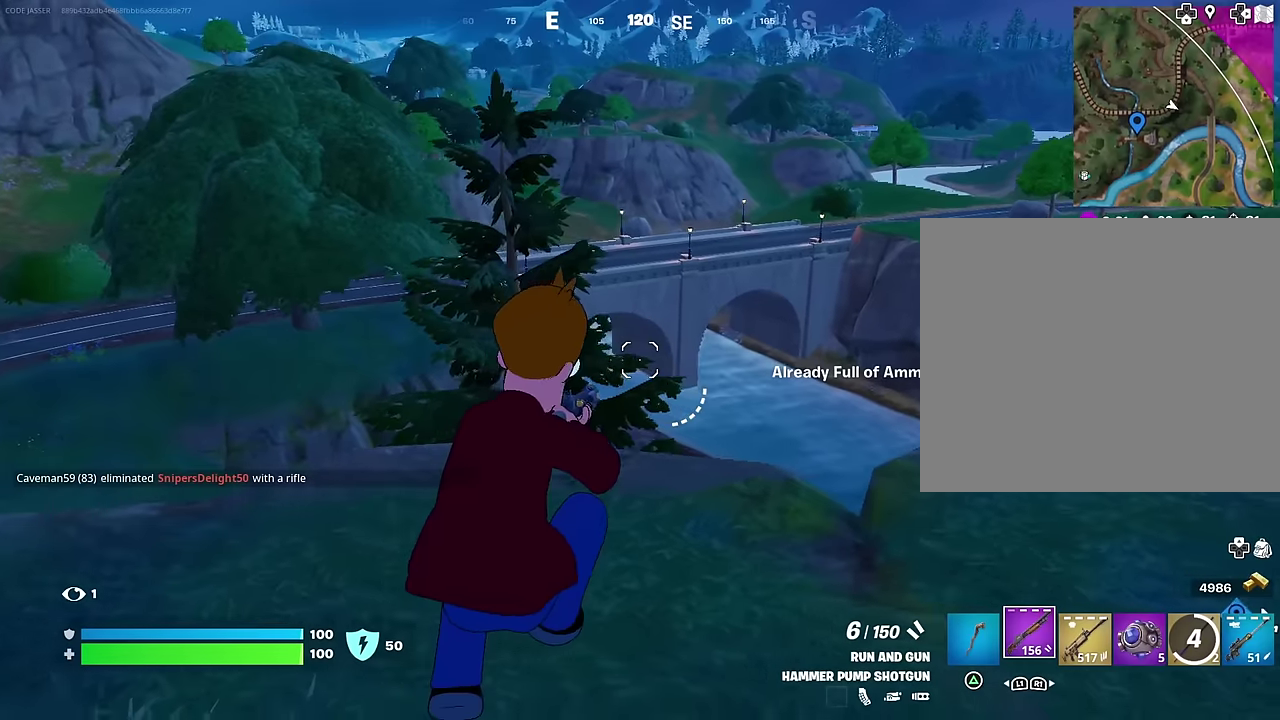
{"dt_ms": 700, "buttons": [], "left_stick": "up-left", "right_stick": "center", "events": [[233, "left_stick", "center"], [267, "right_stick", "right"], [383, "left_stick", "up-right"], [433, "left_stick", "up"], [467, "CROSS", "down"], [500, "left_stick", "up-left"], [533, "right_stick", "up-right"], [583, "CROSS", "up"], [617, "right_stick", "center"]]}
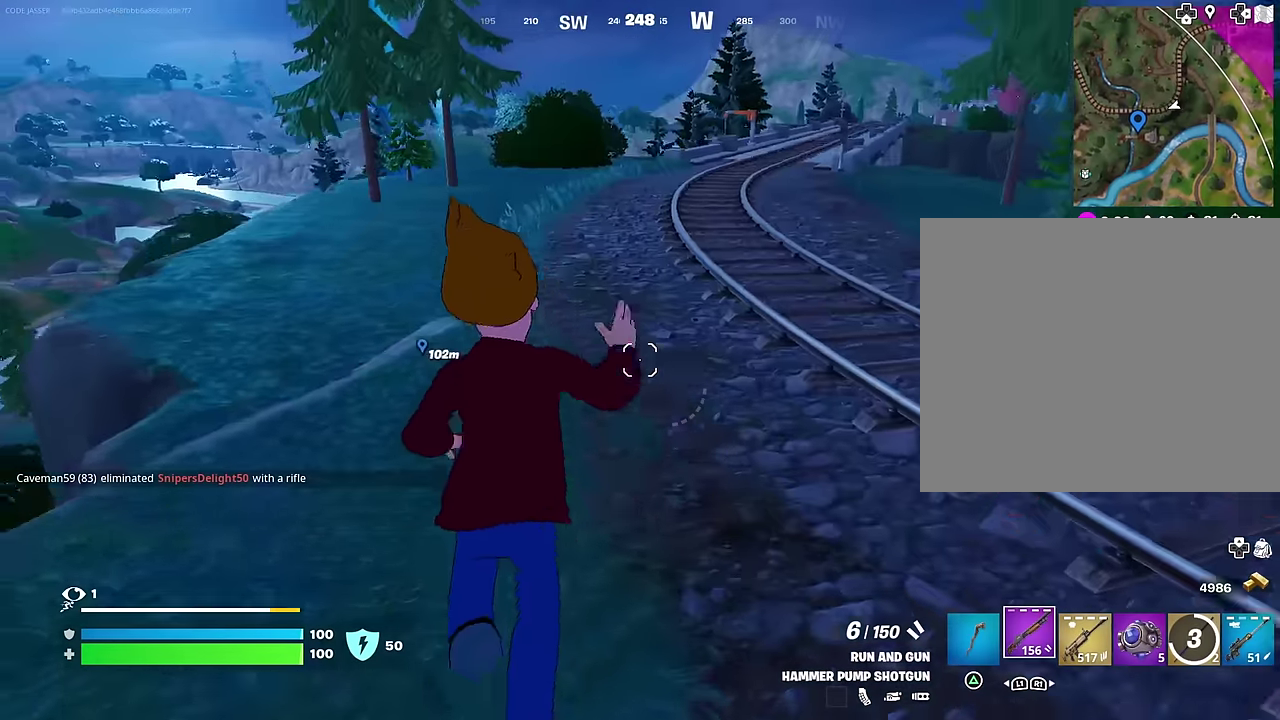
{"dt_ms": 400, "buttons": [], "left_stick": "up", "right_stick": "right", "events": [[283, "left_stick", "up"], [400, "right_stick", "right"]]}